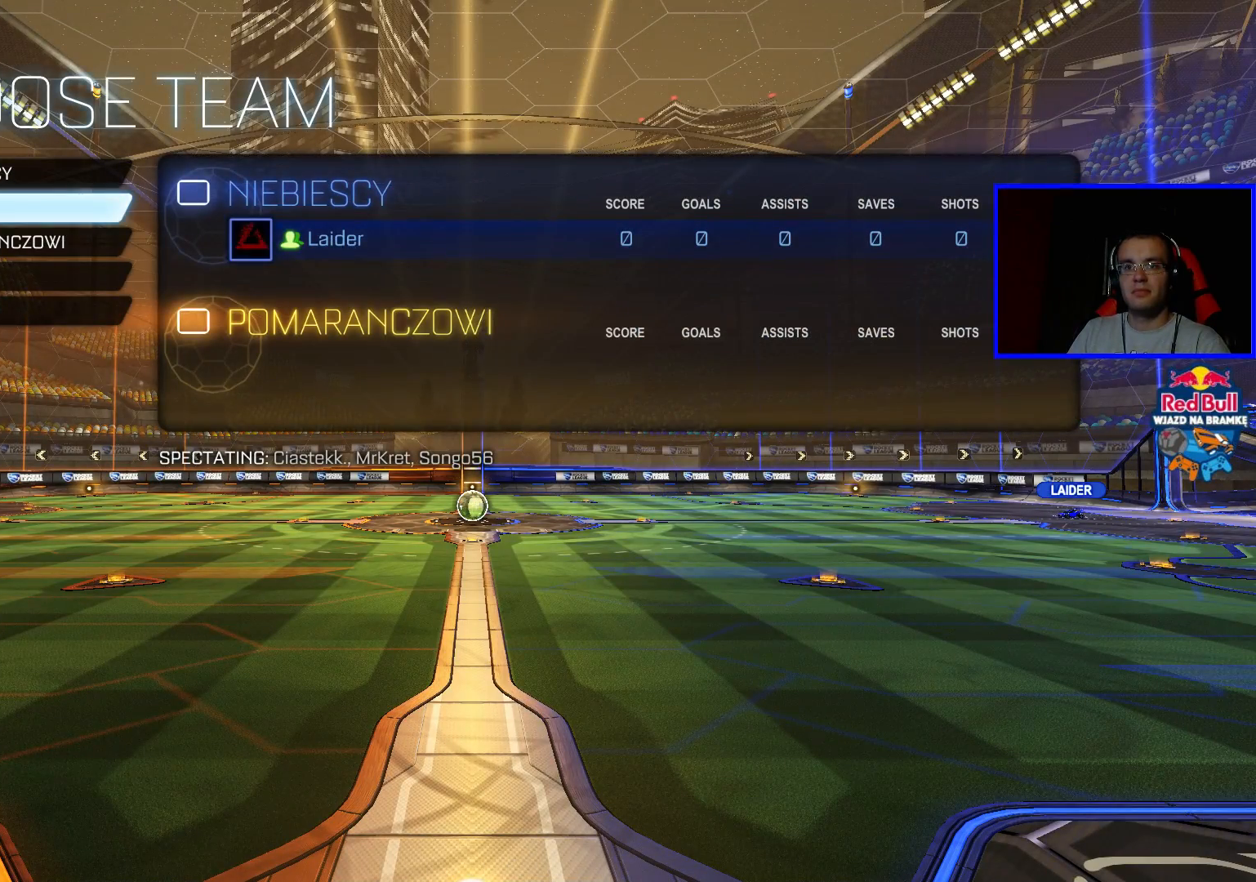
Gameplay with a controller (Xbox layout); each line is a JSON object with the inputs held at the frame after it. "events" lists button and stick changes between this image and that frame as [ms after this image, input, new state], when the widget could be followed in between.
{"buttons": ["A"], "left_stick": "center", "right_stick": "center", "events": [[233, "DPAD_DOWN", "down"], [350, "DPAD_DOWN", "up"], [500, "A", "down"]]}
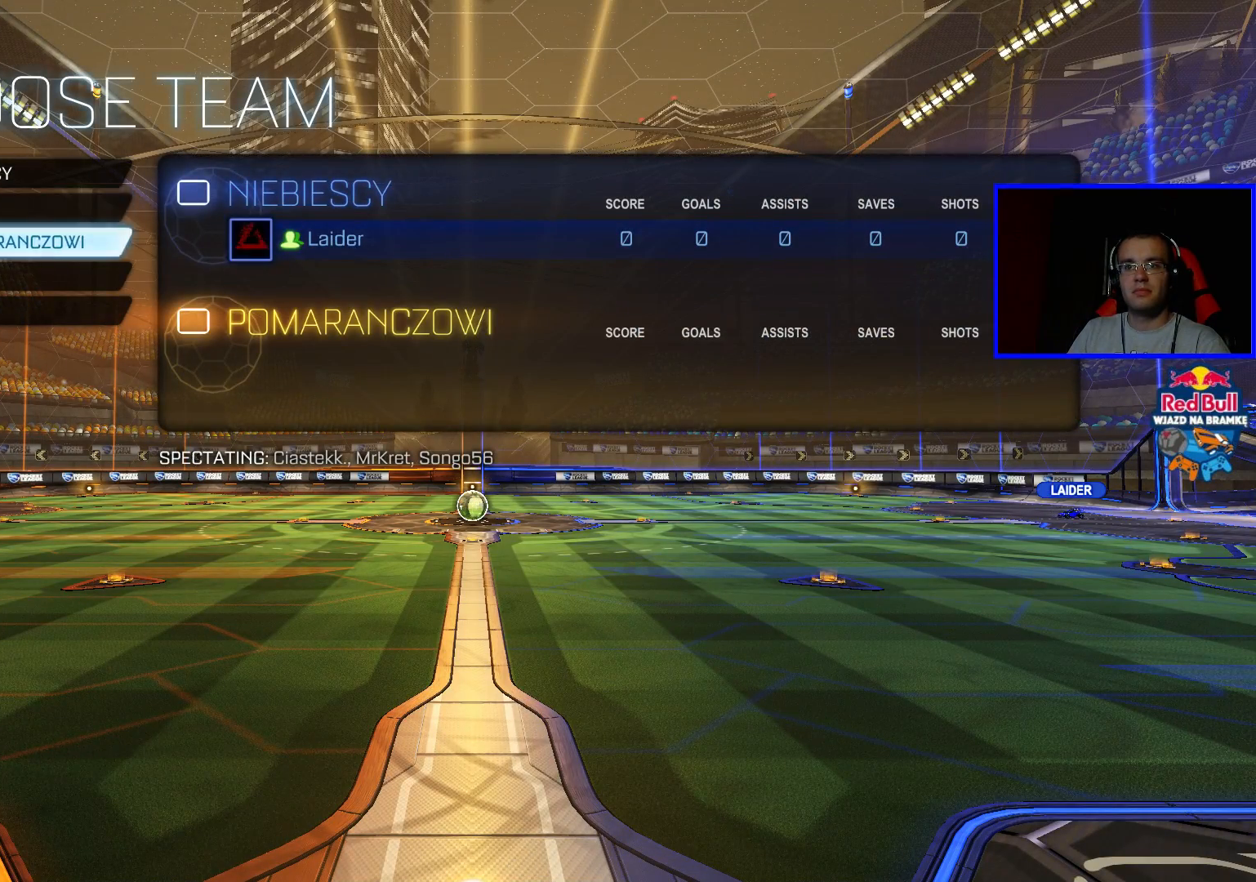
{"buttons": [], "left_stick": "center", "right_stick": "center", "events": [[100, "A", "up"]]}
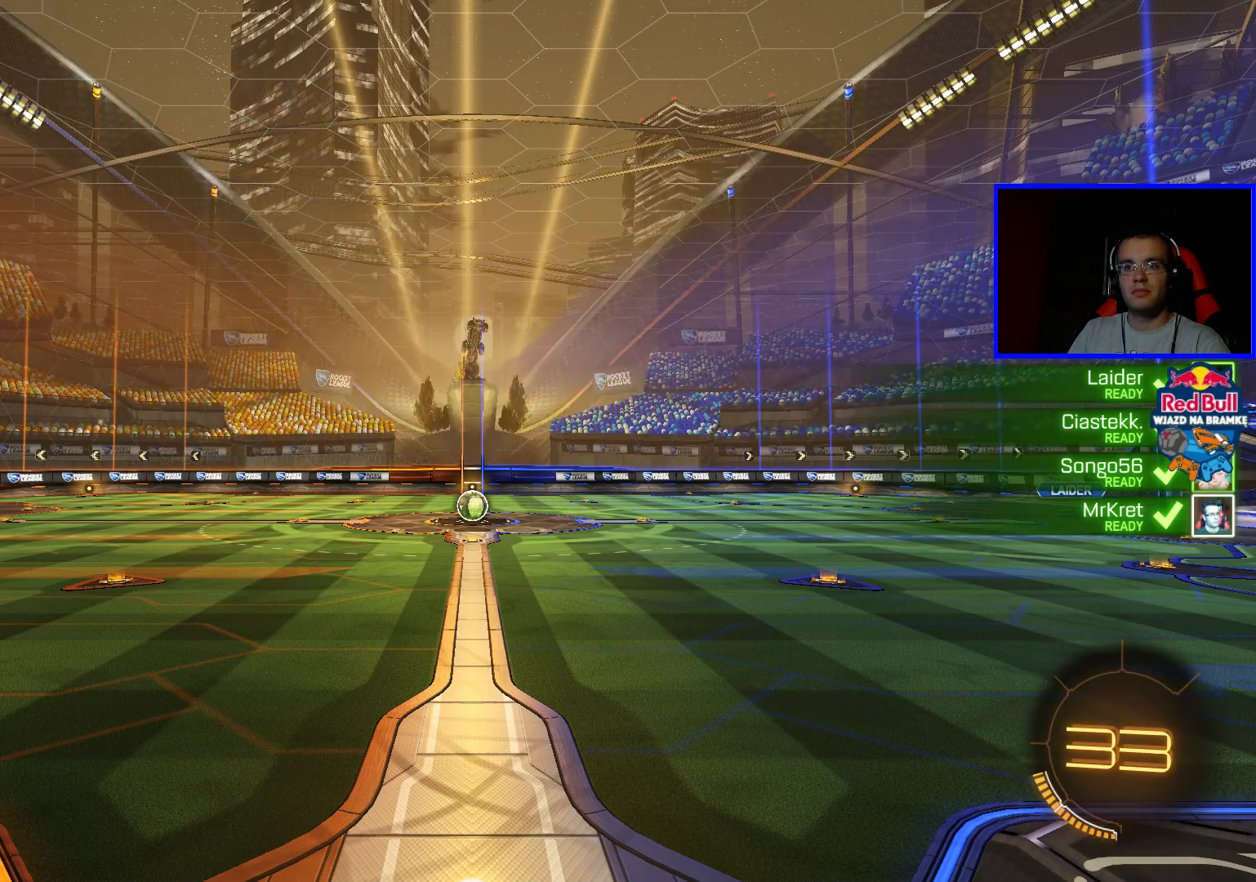
{"buttons": [], "left_stick": "center", "right_stick": "center", "events": []}
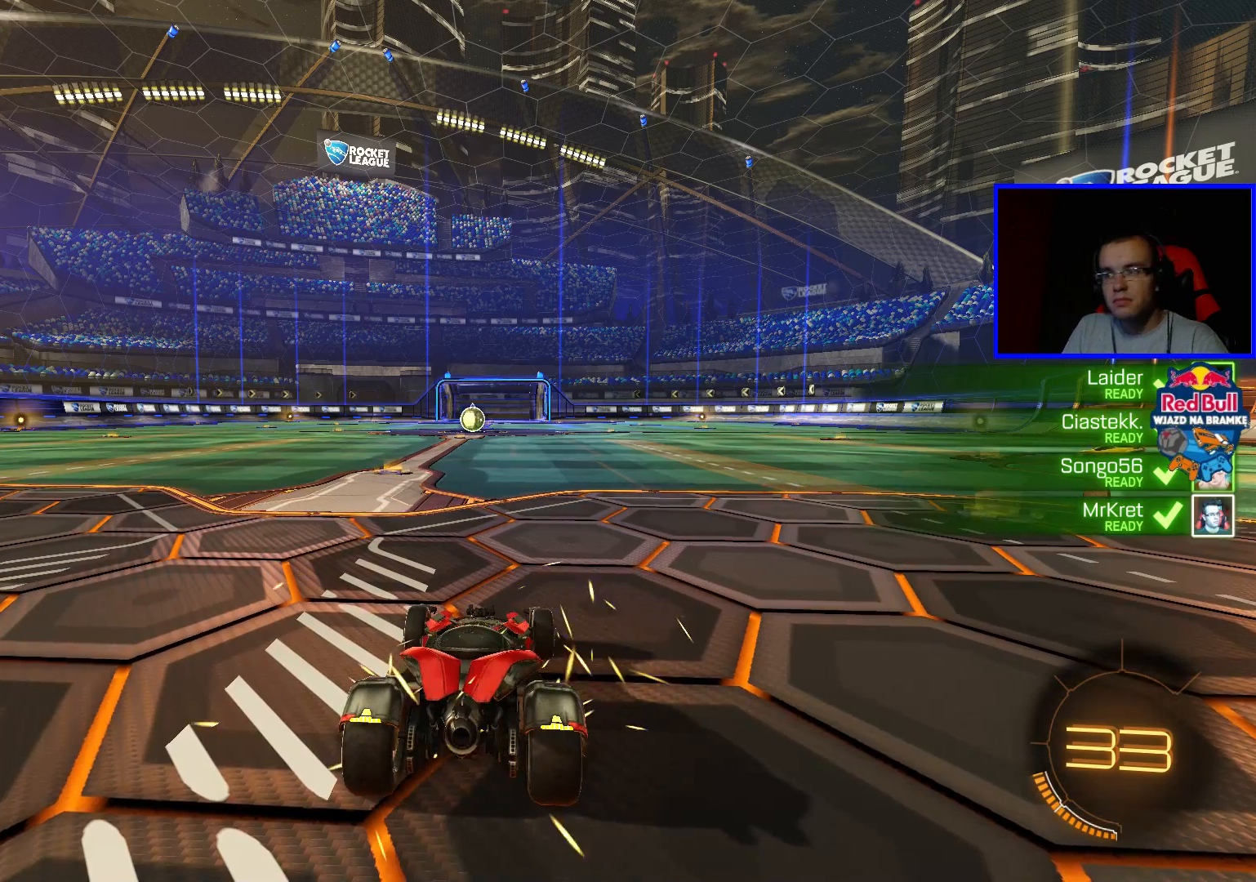
{"buttons": ["R1", "R2"], "left_stick": "center", "right_stick": "center", "events": [[300, "R2", "down"], [417, "R1", "down"]]}
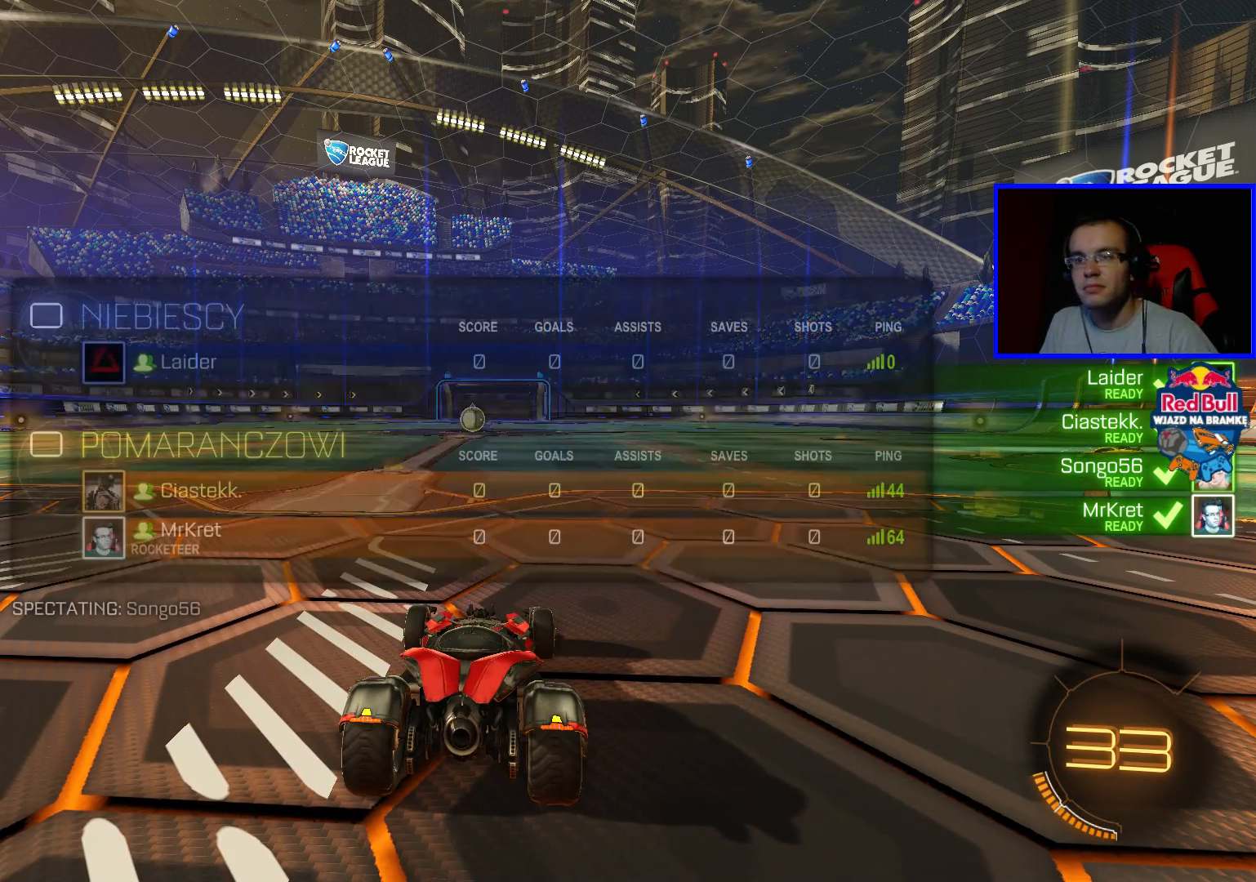
{"buttons": ["R1", "R2"], "left_stick": "center", "right_stick": "center", "events": []}
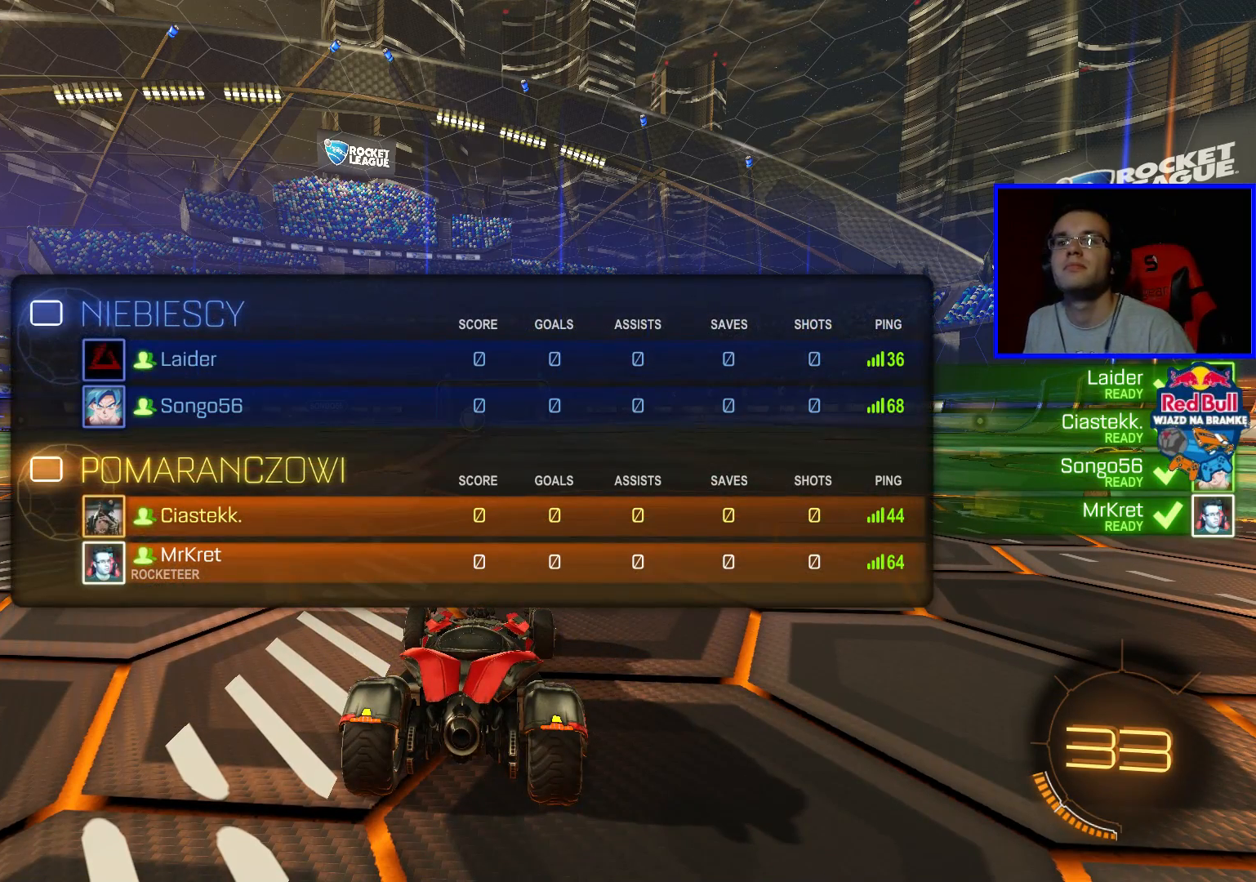
{"buttons": ["R1", "R2"], "left_stick": "center", "right_stick": "center", "events": []}
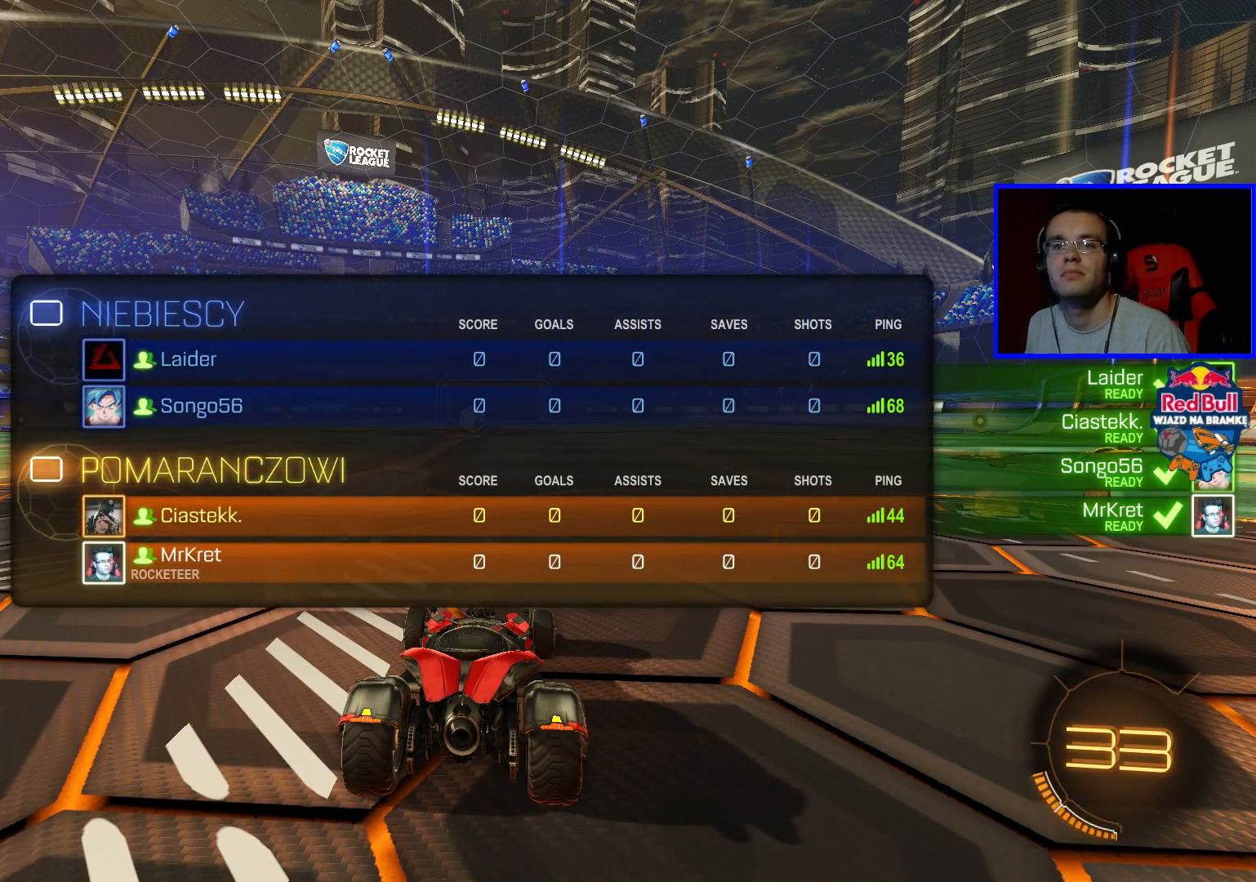
{"buttons": ["R2"], "left_stick": "center", "right_stick": "center", "events": [[400, "R1", "up"]]}
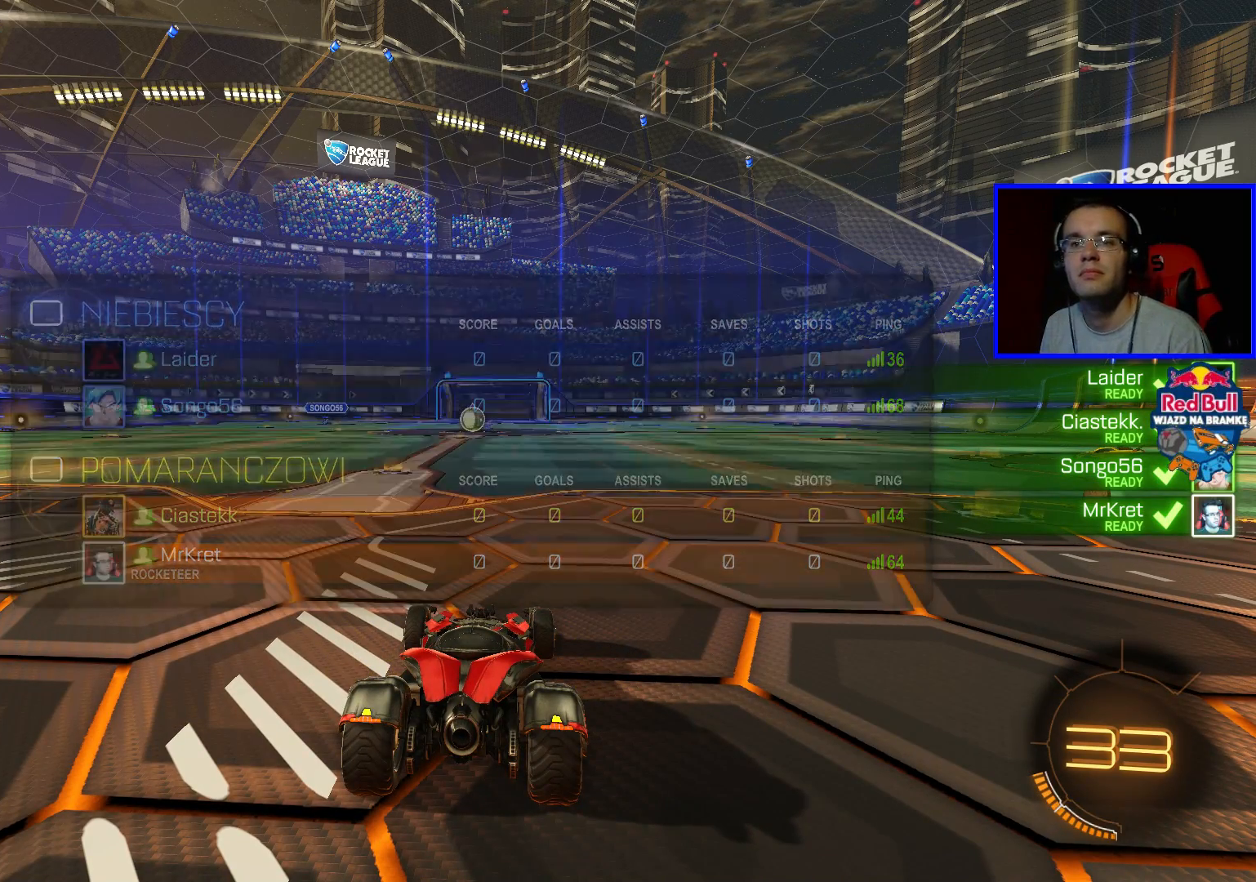
{"buttons": ["Y", "R2"], "left_stick": "center", "right_stick": "center", "events": [[450, "Y", "down"]]}
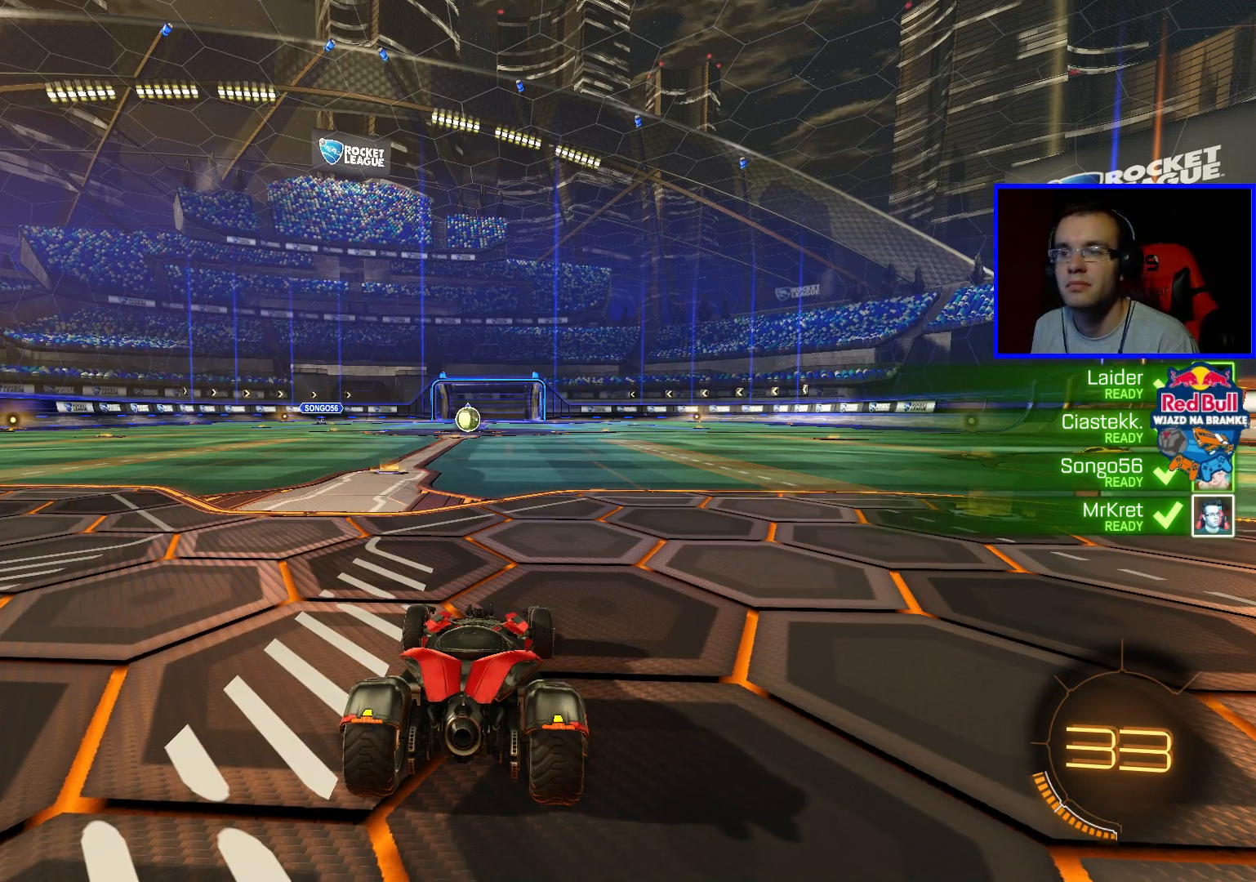
{"buttons": ["R2"], "left_stick": "left", "right_stick": "center", "events": [[17, "Y", "up"], [117, "left_stick", "left"], [167, "left_stick", "down-left"], [267, "left_stick", "down-right"], [367, "left_stick", "center"], [417, "left_stick", "left"]]}
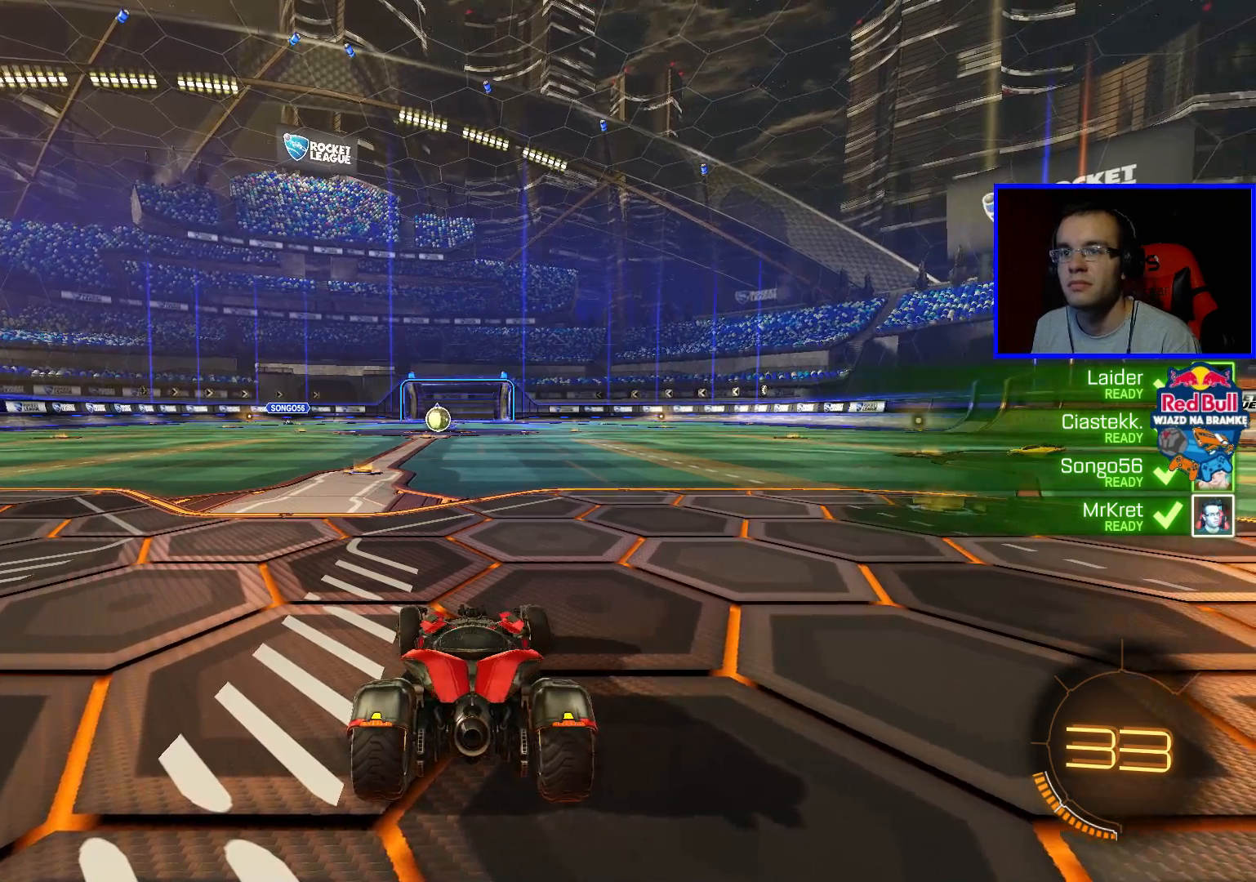
{"buttons": ["R2"], "left_stick": "center", "right_stick": "center", "events": [[67, "left_stick", "down-right"], [167, "left_stick", "center"], [217, "left_stick", "left"], [317, "left_stick", "center"], [367, "left_stick", "right"], [467, "left_stick", "center"]]}
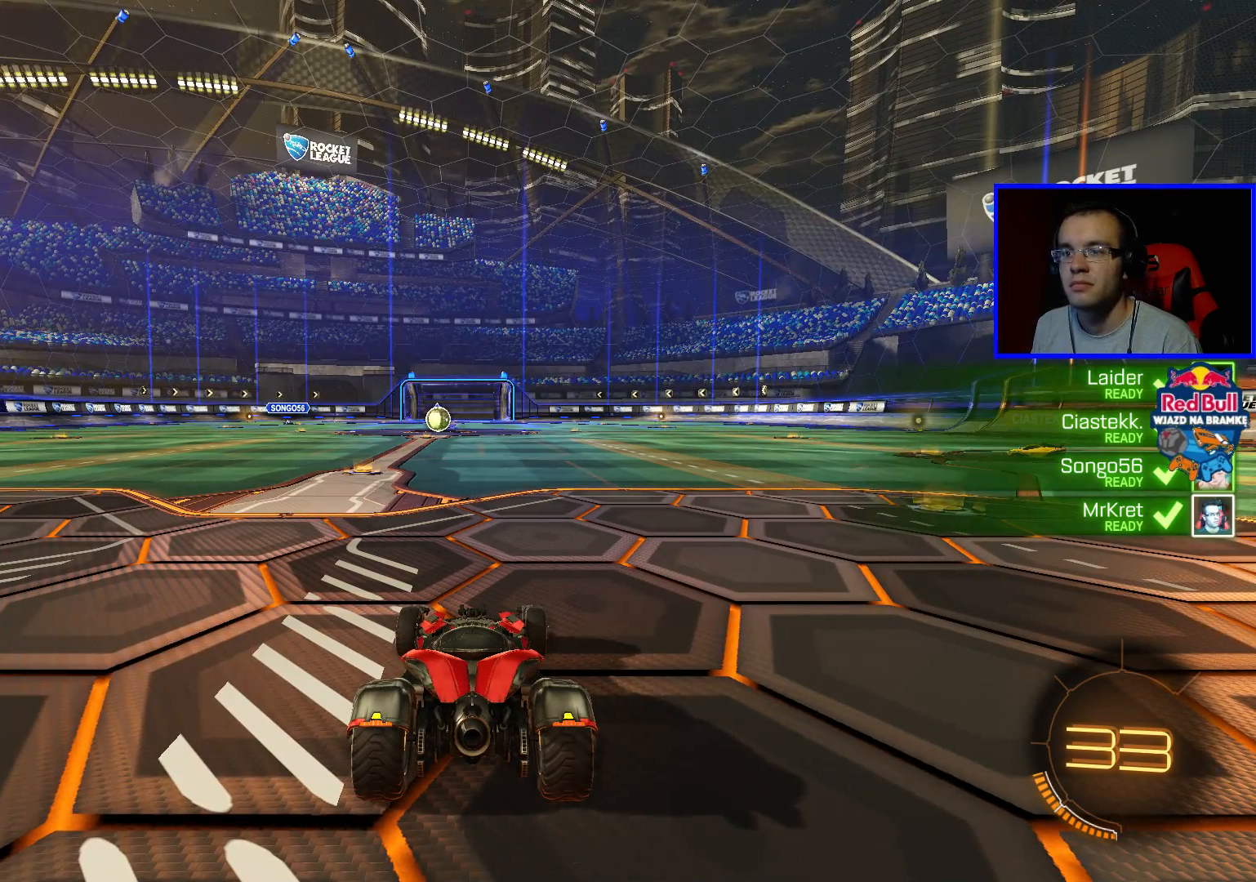
{"buttons": ["R2"], "left_stick": "left", "right_stick": "center", "events": [[17, "left_stick", "left"], [117, "left_stick", "center"], [183, "left_stick", "right"], [333, "left_stick", "center"], [383, "left_stick", "left"]]}
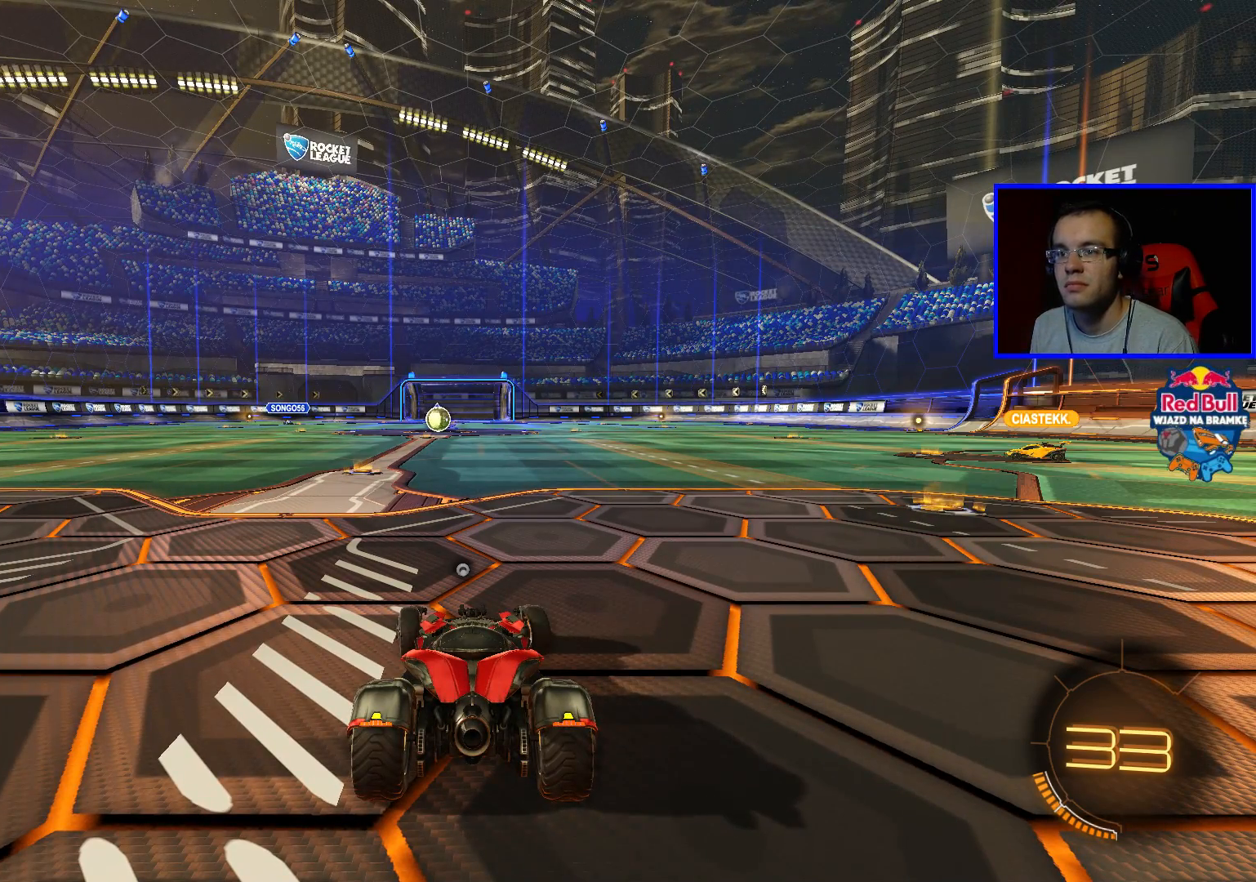
{"buttons": ["R2"], "left_stick": "center", "right_stick": "center", "events": [[33, "left_stick", "down-right"], [183, "left_stick", "center"], [233, "left_stick", "left"], [333, "left_stick", "right"], [483, "left_stick", "center"]]}
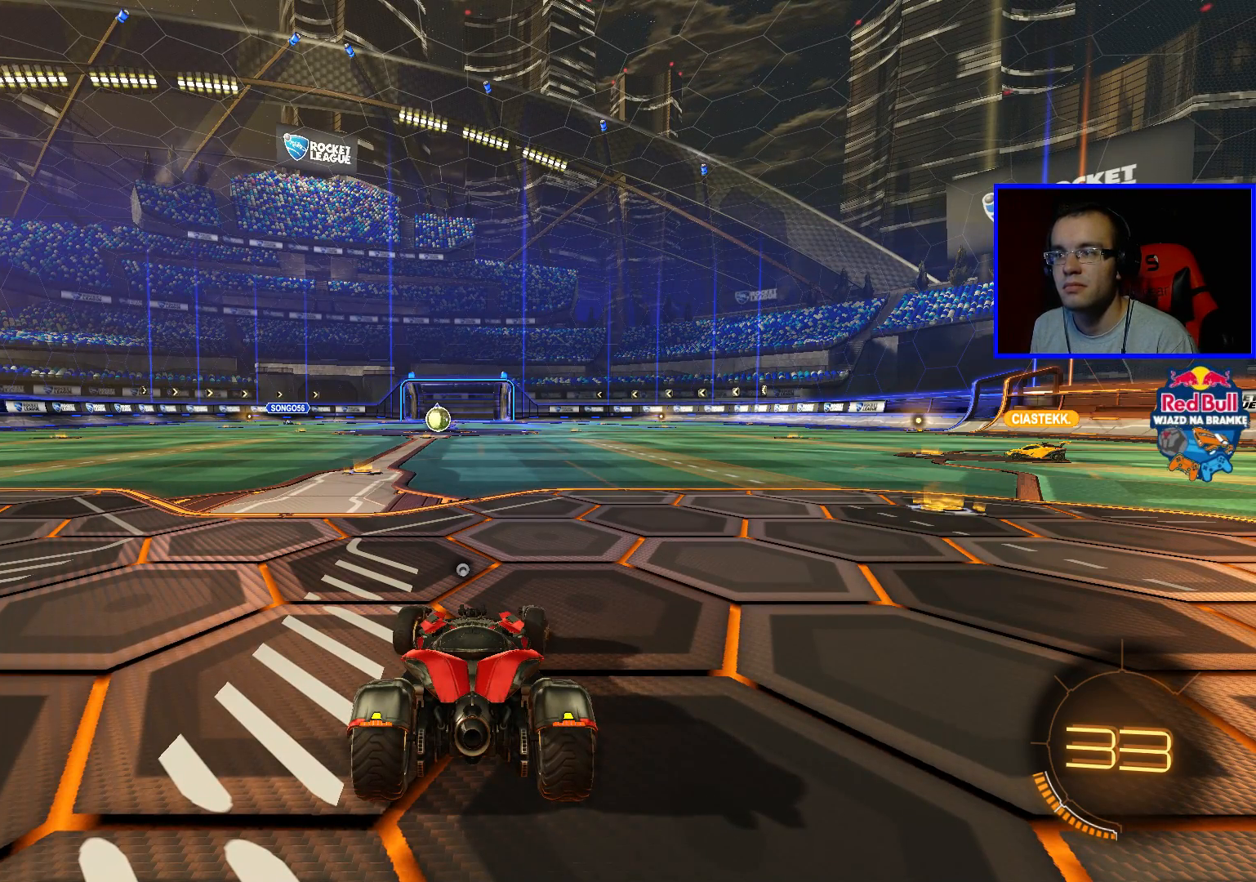
{"buttons": ["R2"], "left_stick": "left", "right_stick": "center", "events": [[50, "left_stick", "left"], [233, "left_stick", "right"], [333, "left_stick", "center"], [383, "left_stick", "left"]]}
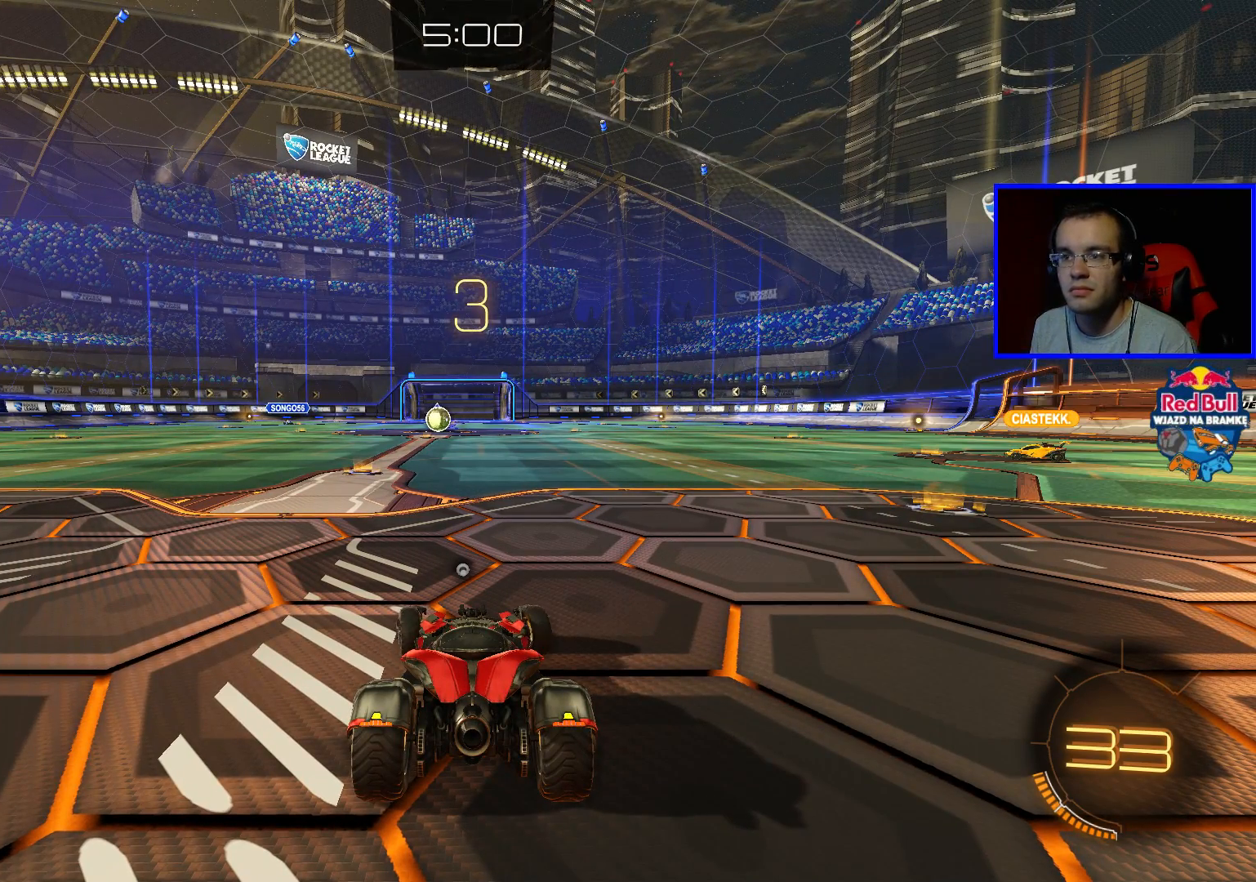
{"buttons": ["R2"], "left_stick": "right", "right_stick": "center", "events": [[33, "left_stick", "right"], [183, "left_stick", "center"], [233, "left_stick", "left"], [333, "left_stick", "center"], [383, "left_stick", "right"]]}
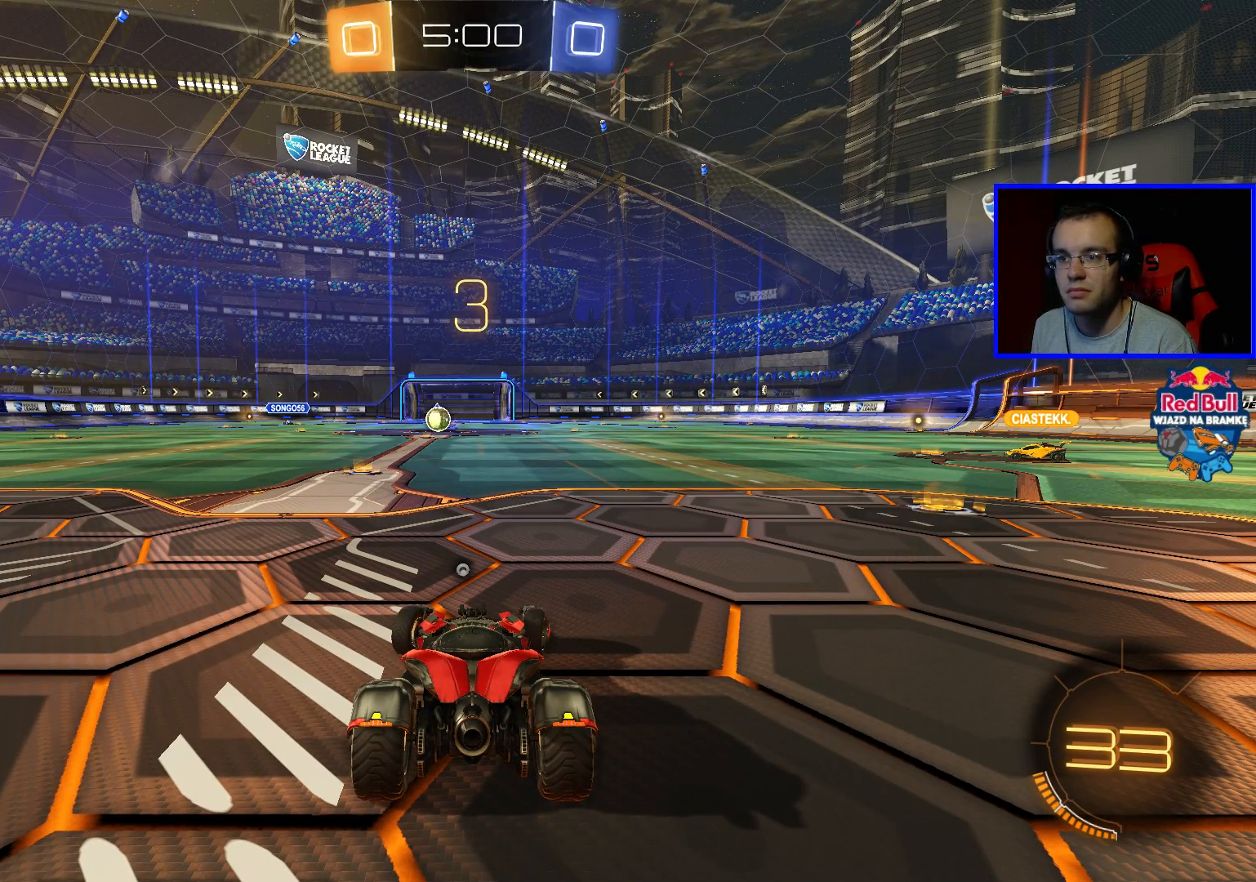
{"buttons": ["B", "R2"], "left_stick": "center", "right_stick": "center", "events": [[33, "left_stick", "center"], [317, "B", "down"]]}
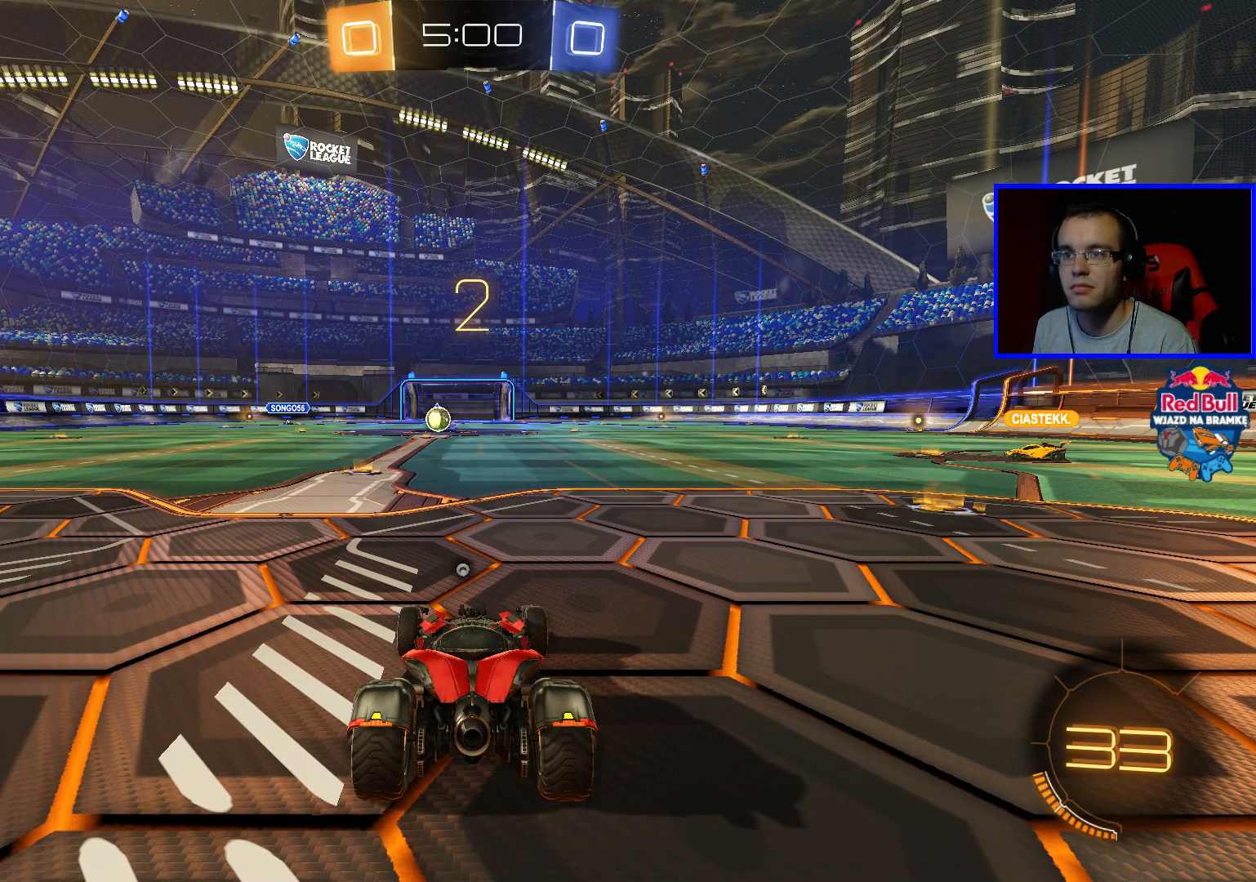
{"buttons": ["B", "R2"], "left_stick": "center", "right_stick": "center", "events": []}
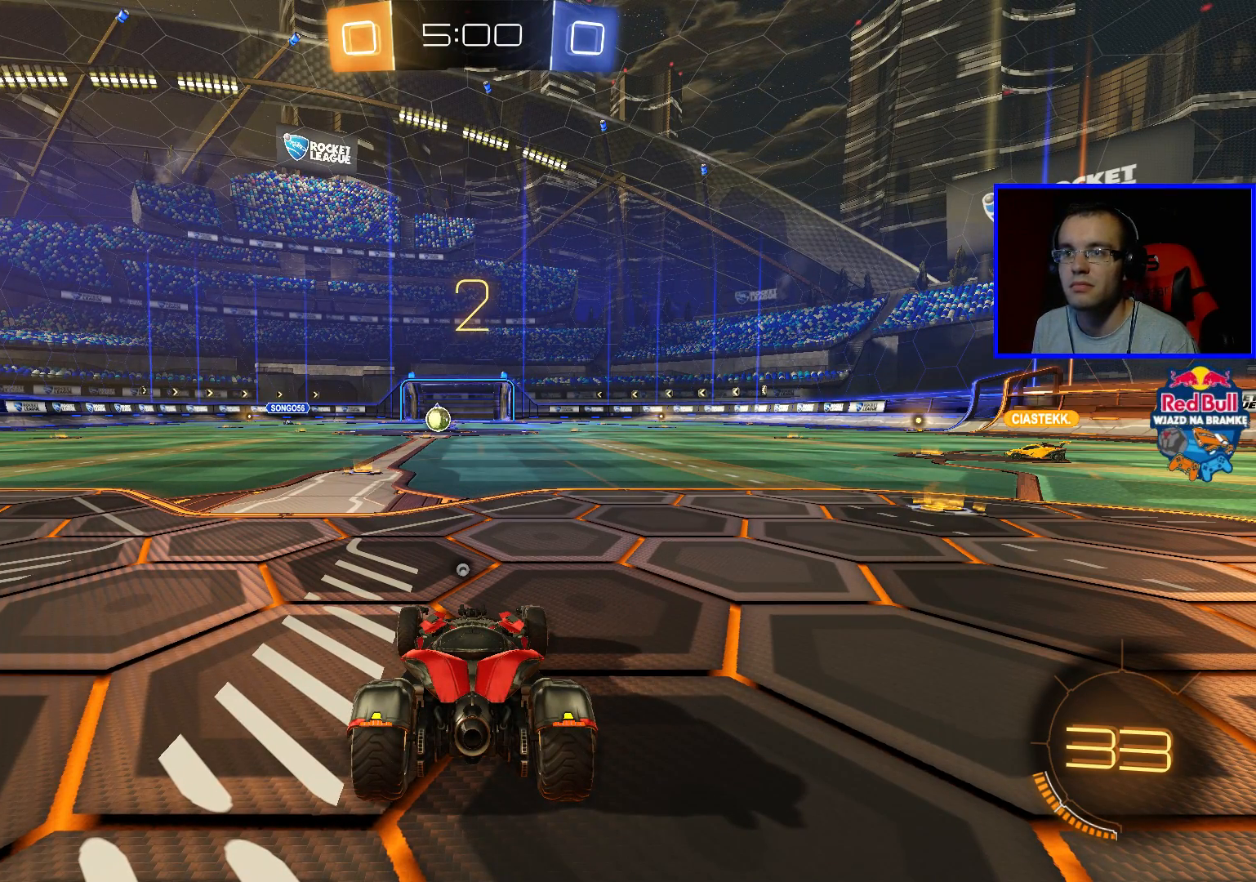
{"buttons": ["B", "R2"], "left_stick": "right", "right_stick": "center", "events": [[217, "left_stick", "right"]]}
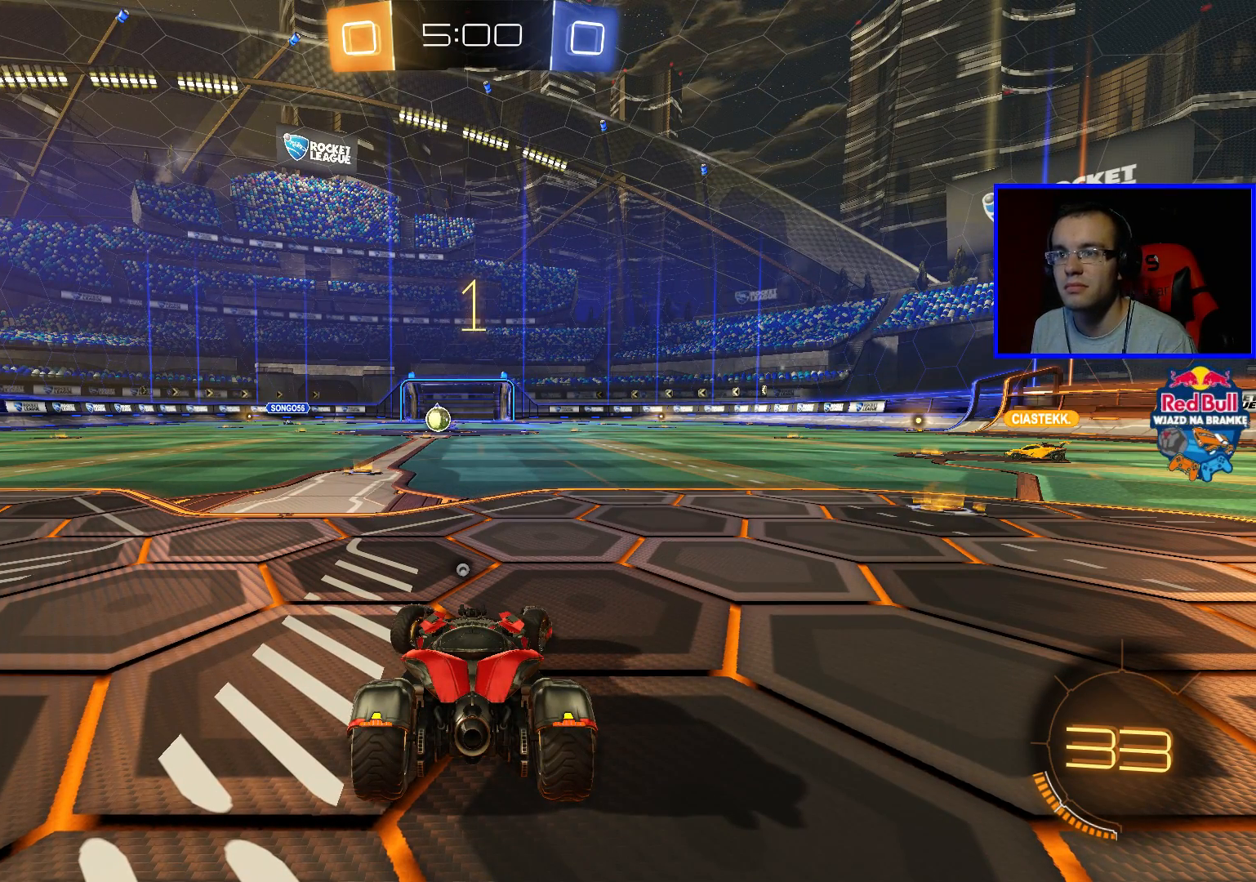
{"buttons": ["B", "R2"], "left_stick": "right", "right_stick": "center", "events": []}
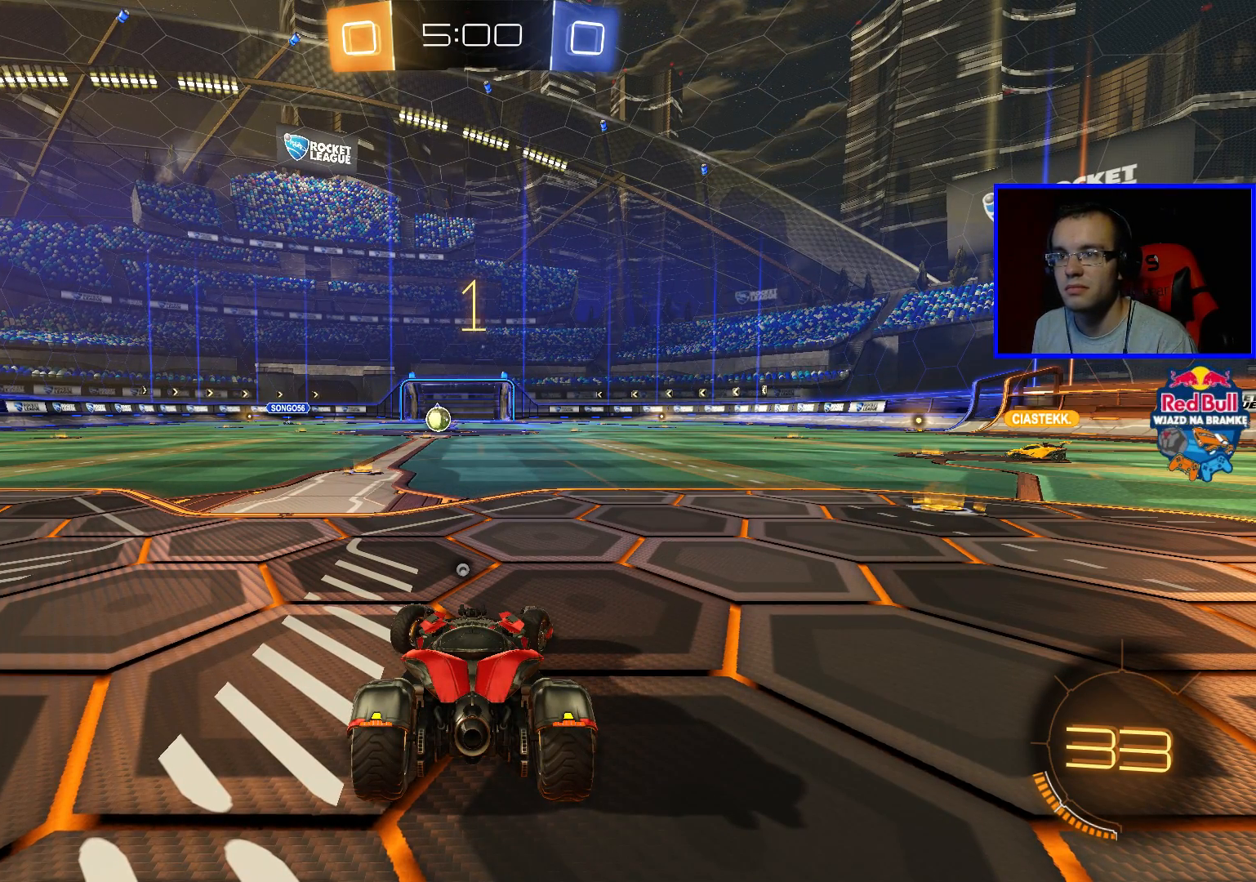
{"buttons": ["B", "R2"], "left_stick": "up-right", "right_stick": "center", "events": [[450, "left_stick", "up-right"]]}
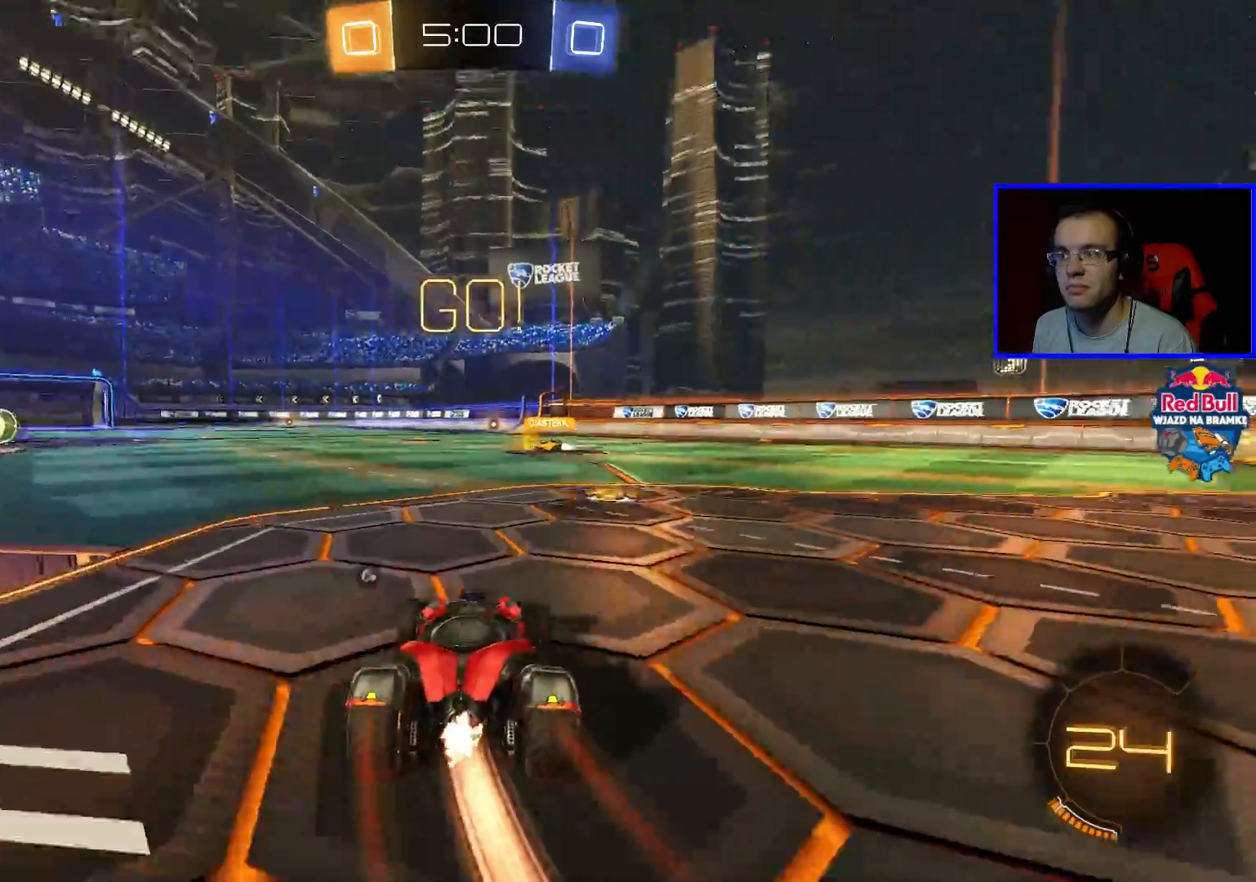
{"buttons": ["B", "R2"], "left_stick": "right", "right_stick": "center", "events": [[50, "left_stick", "right"]]}
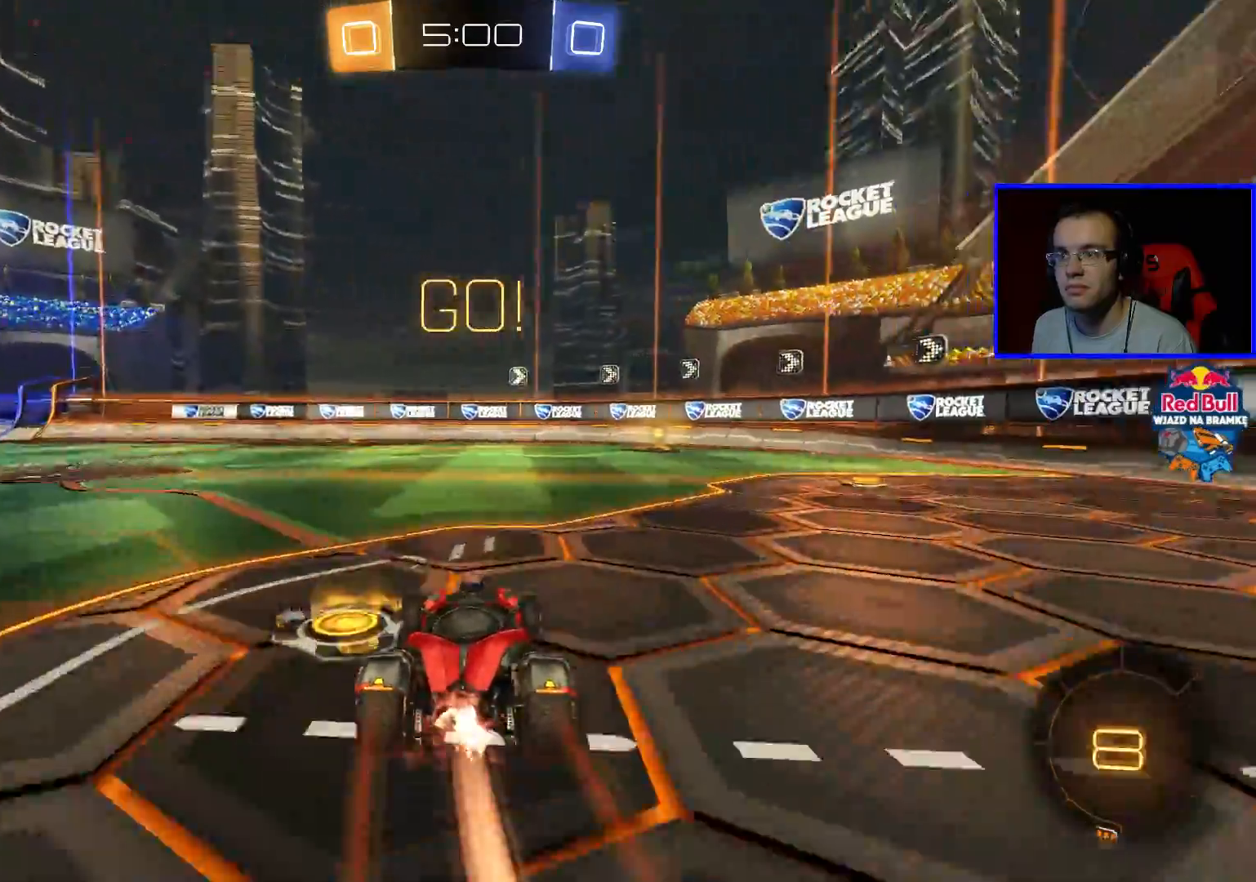
{"buttons": ["B", "R2"], "left_stick": "right", "right_stick": "center", "events": [[150, "left_stick", "center"], [433, "left_stick", "right"]]}
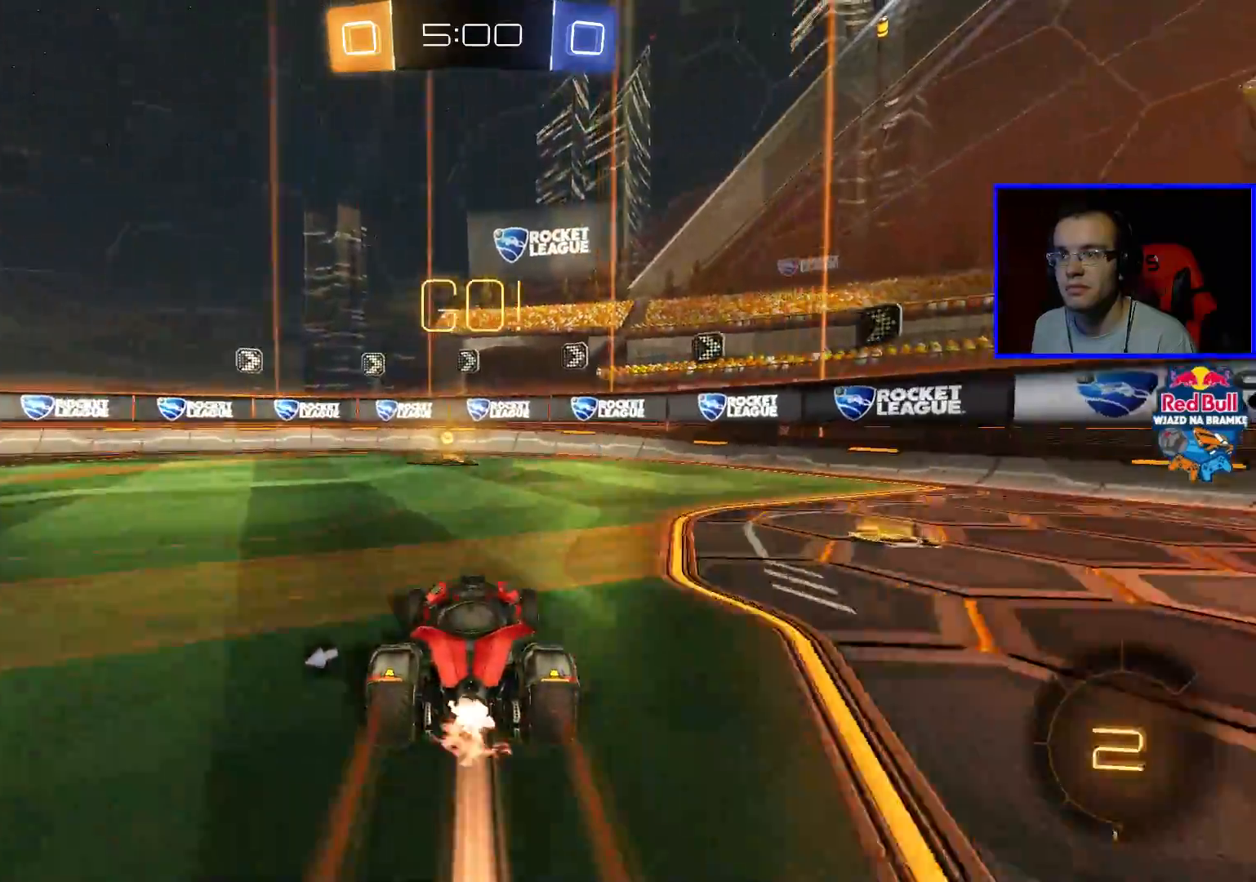
{"buttons": ["L1", "R2"], "left_stick": "left", "right_stick": "center", "events": [[50, "B", "up"], [50, "left_stick", "center"], [200, "Y", "down"], [300, "Y", "up"], [400, "L1", "down"], [400, "left_stick", "left"]]}
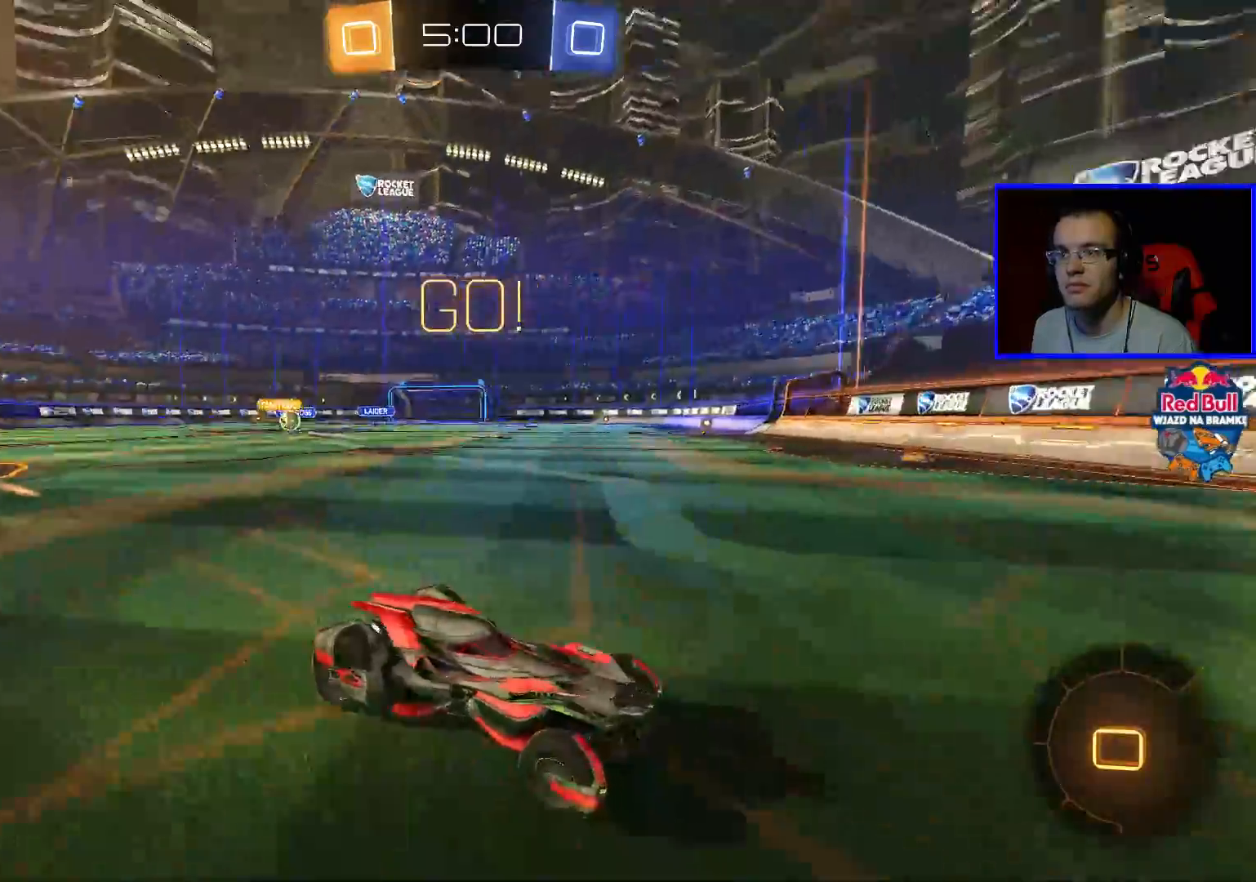
{"buttons": ["R2"], "left_stick": "left", "right_stick": "center", "events": [[50, "L1", "up"]]}
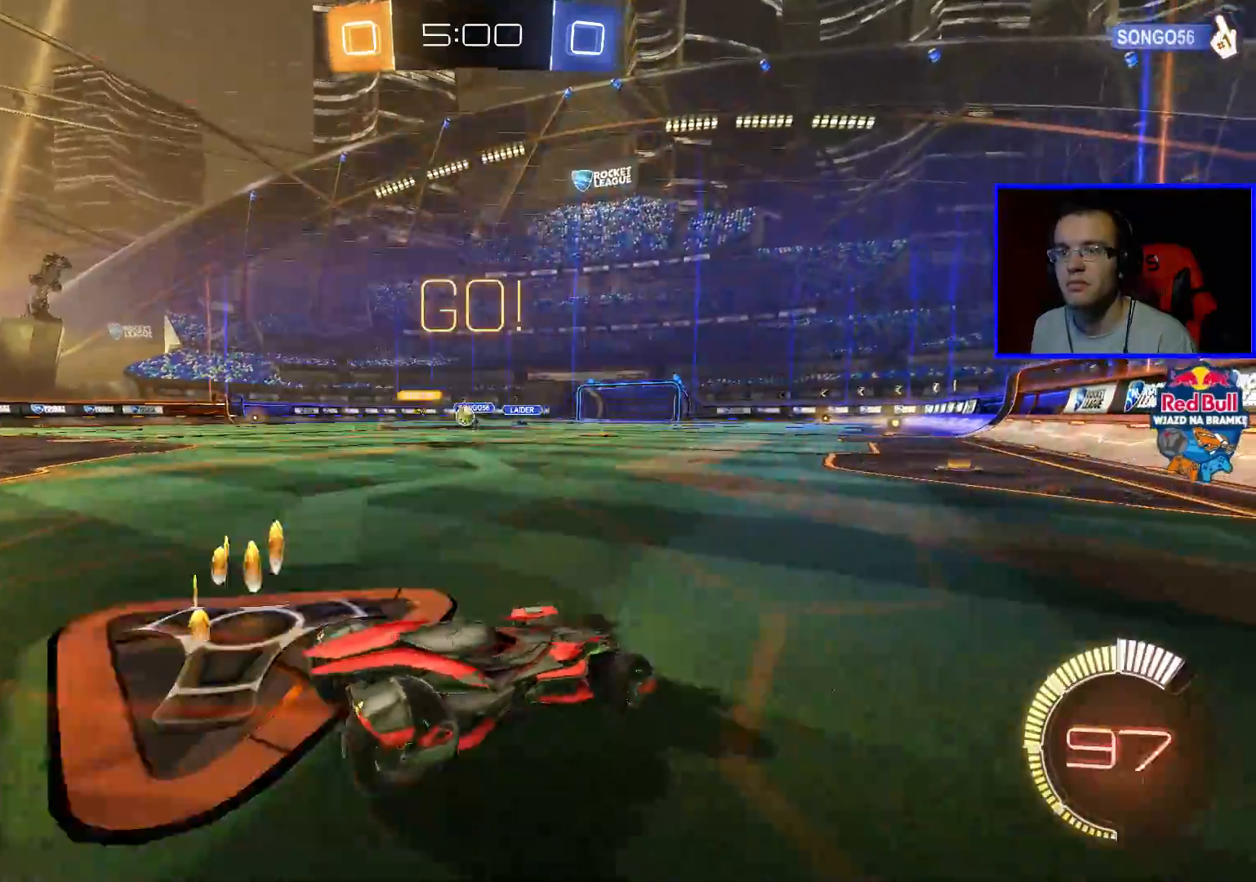
{"buttons": ["R2"], "left_stick": "left", "right_stick": "center", "events": []}
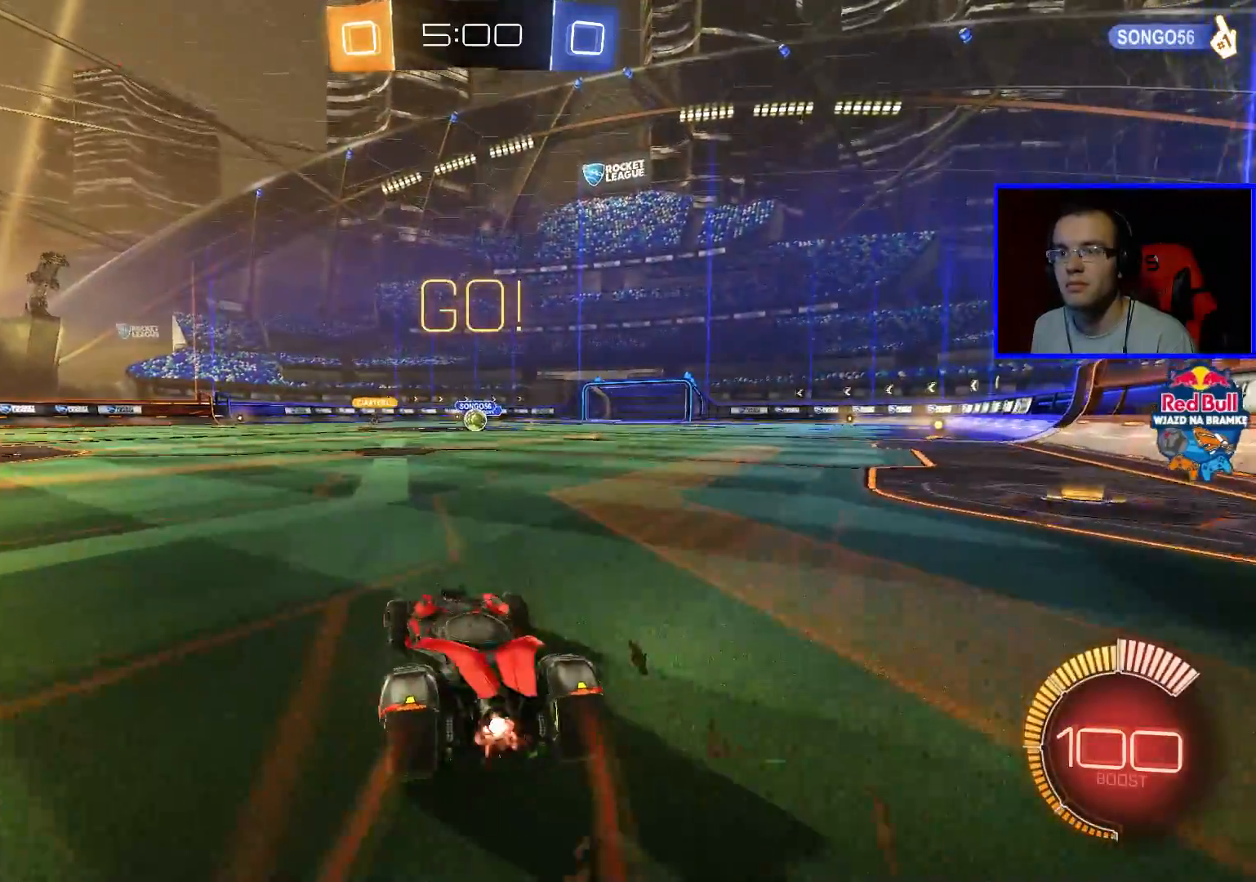
{"buttons": ["B", "R2"], "left_stick": "center", "right_stick": "center", "events": [[50, "left_stick", "center"], [200, "left_stick", "right"], [400, "B", "down"], [450, "left_stick", "center"]]}
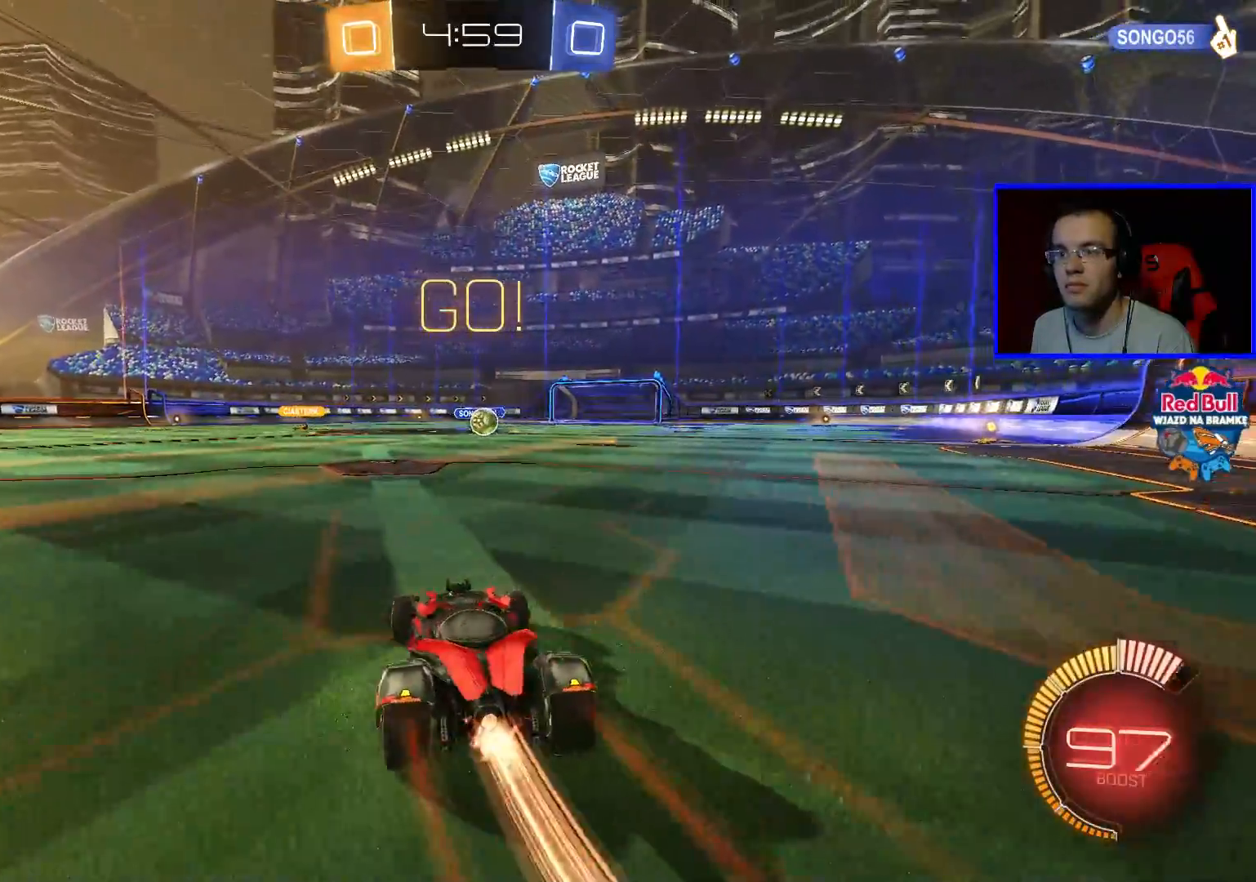
{"buttons": ["B", "R2"], "left_stick": "center", "right_stick": "center", "events": [[50, "left_stick", "down-right"], [150, "left_stick", "center"]]}
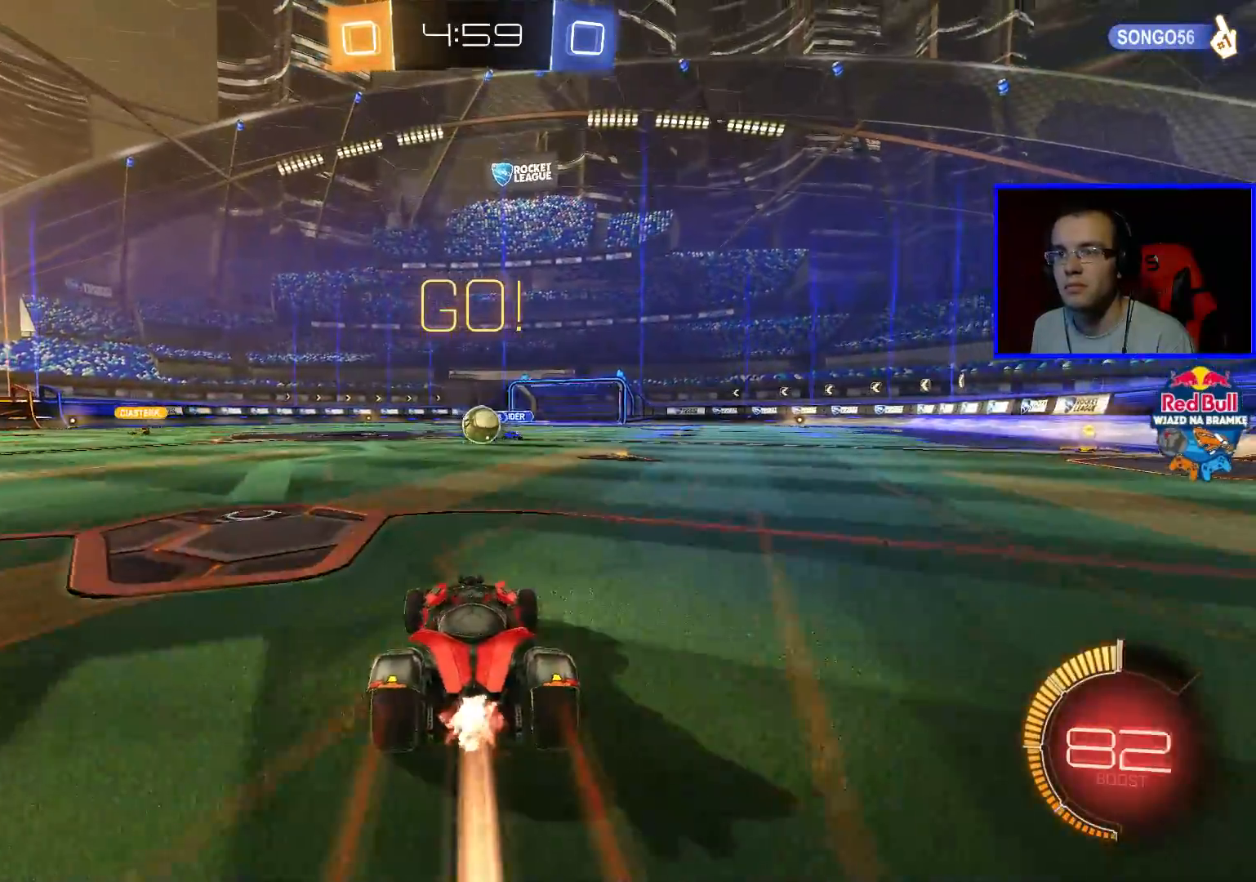
{"buttons": ["R2"], "left_stick": "center", "right_stick": "center", "events": [[283, "A", "down"], [400, "A", "up"], [450, "B", "up"]]}
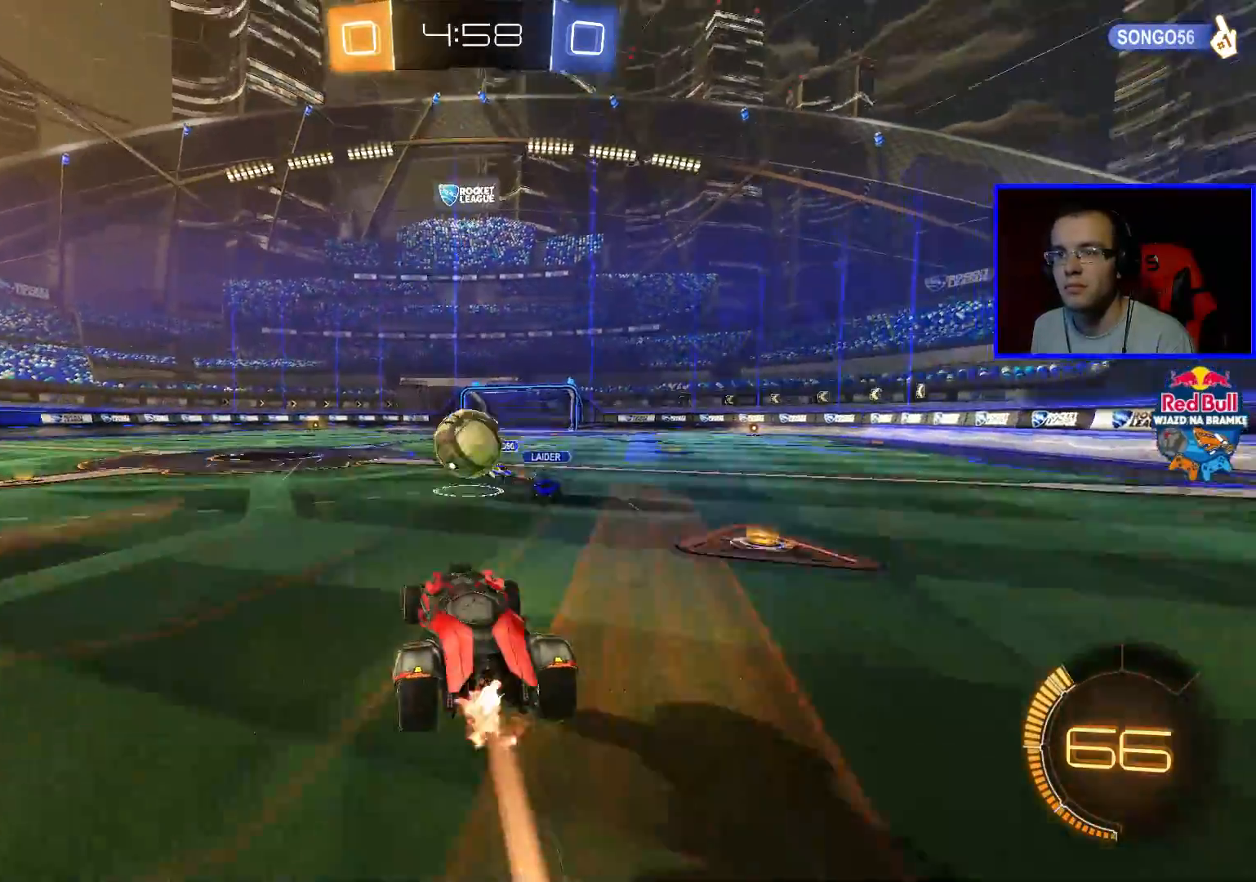
{"buttons": ["R2"], "left_stick": "left", "right_stick": "center", "events": [[150, "left_stick", "left"], [217, "A", "down"], [467, "A", "up"]]}
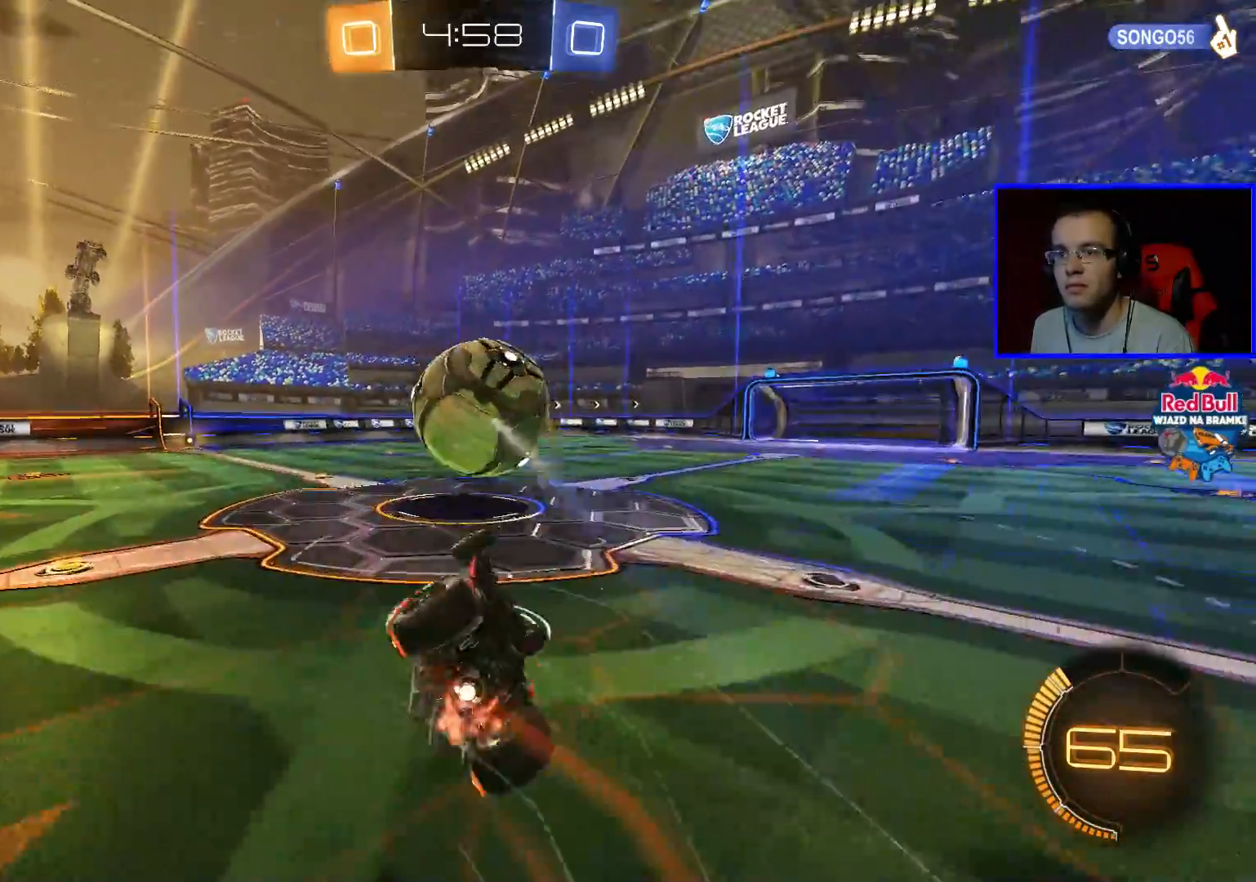
{"buttons": ["R2"], "left_stick": "center", "right_stick": "center", "events": [[417, "left_stick", "center"]]}
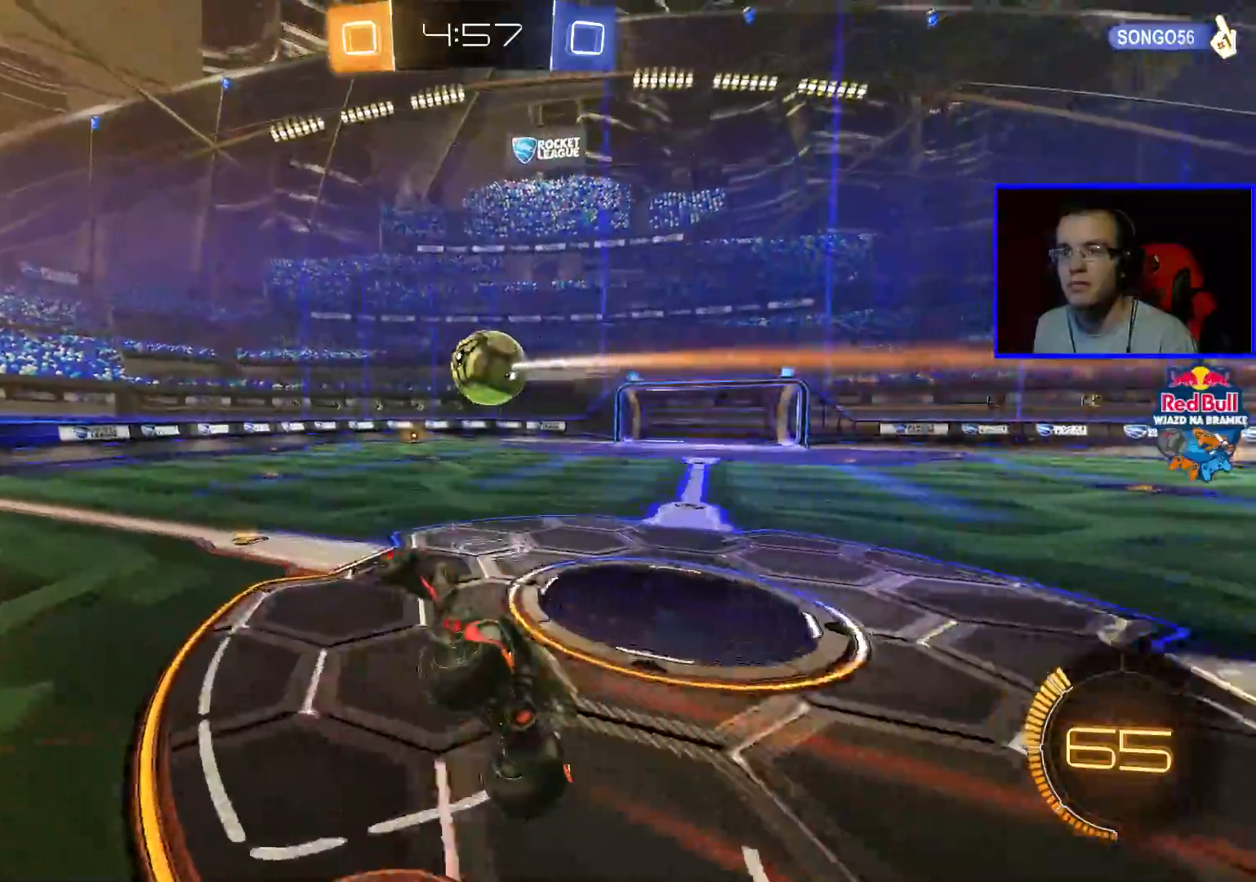
{"buttons": ["R2"], "left_stick": "center", "right_stick": "center", "events": []}